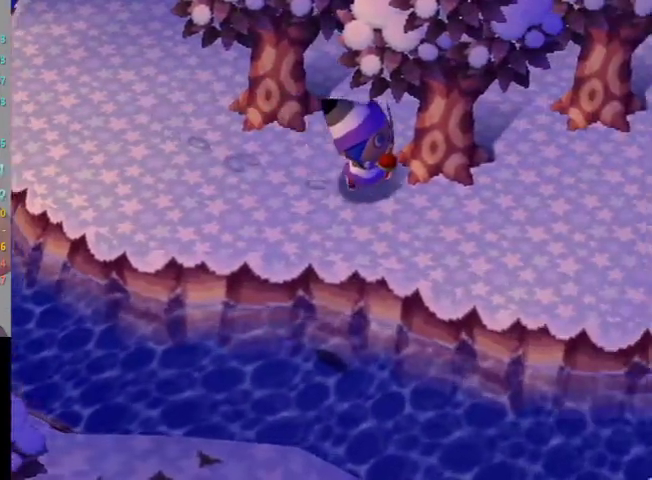
Gameplay with a controller (Nintendo layout); each line is a JSON object with the inputs held at the frame after it. "events" lists button and stick changes between this image and that frame as [ms after this image, input, new state], when the widget could be followed in between. Not read: L3 R3 START.
{"buttons": [], "left_stick": "left", "right_stick": "center", "events": [[433, "left_stick", "left"]]}
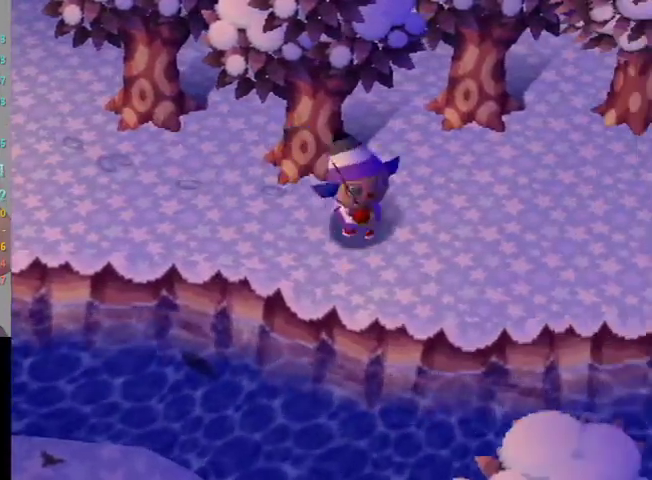
{"buttons": [], "left_stick": "center", "right_stick": "center", "events": [[67, "left_stick", "up-left"], [167, "left_stick", "center"]]}
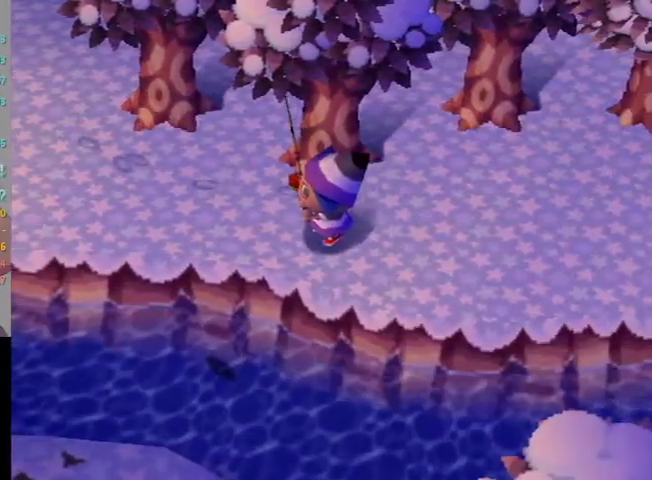
{"buttons": [], "left_stick": "center", "right_stick": "center", "events": [[100, "left_stick", "down-left"], [167, "left_stick", "center"], [233, "A", "down"], [300, "A", "up"]]}
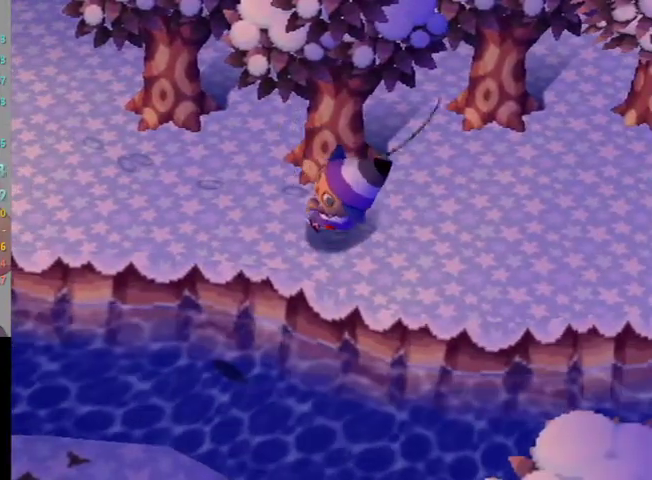
{"buttons": [], "left_stick": "center", "right_stick": "center", "events": []}
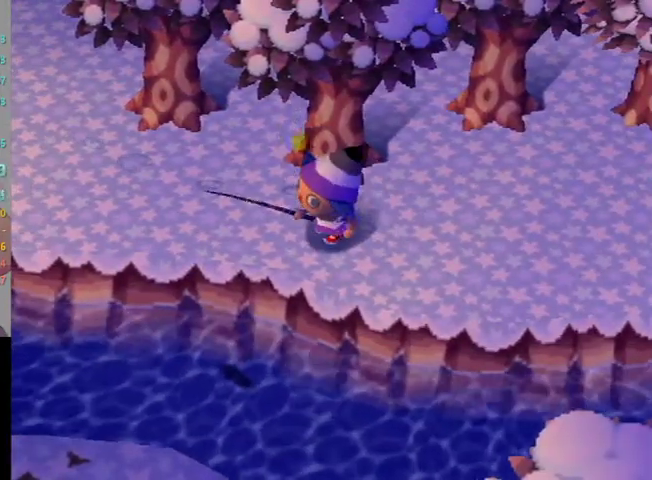
{"buttons": [], "left_stick": "center", "right_stick": "center", "events": []}
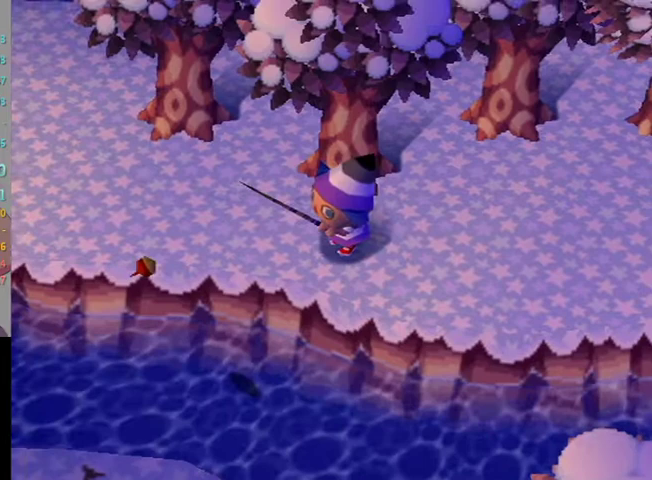
{"buttons": [], "left_stick": "center", "right_stick": "center", "events": []}
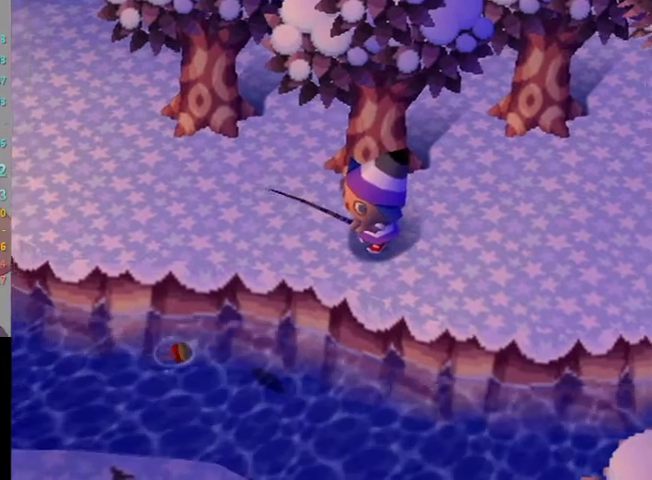
{"buttons": [], "left_stick": "center", "right_stick": "center", "events": []}
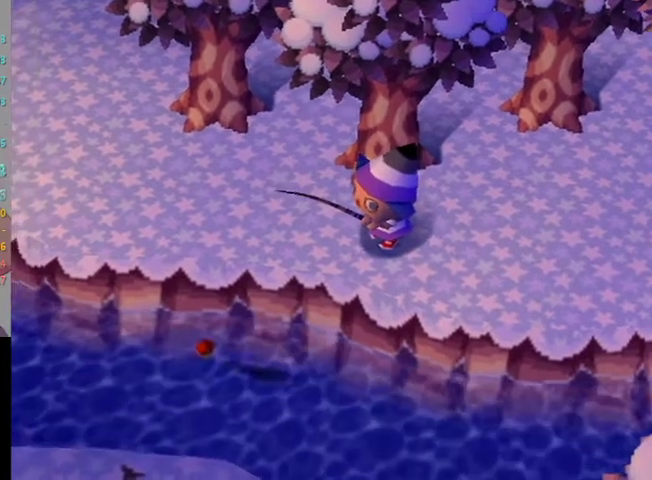
{"buttons": [], "left_stick": "center", "right_stick": "center", "events": [[367, "A", "down"], [433, "A", "up"]]}
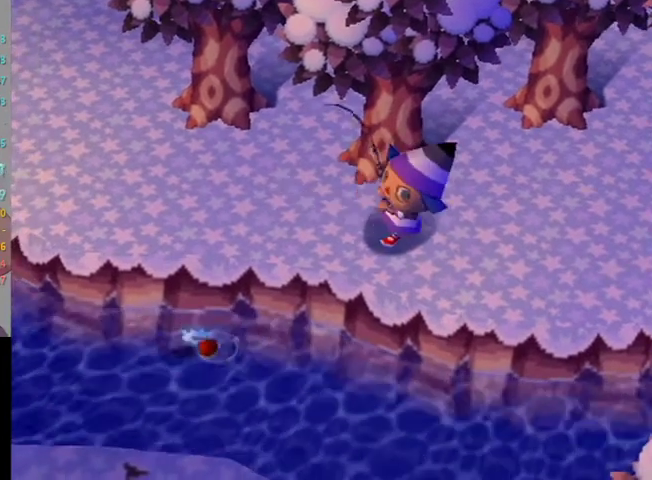
{"buttons": [], "left_stick": "center", "right_stick": "center", "events": []}
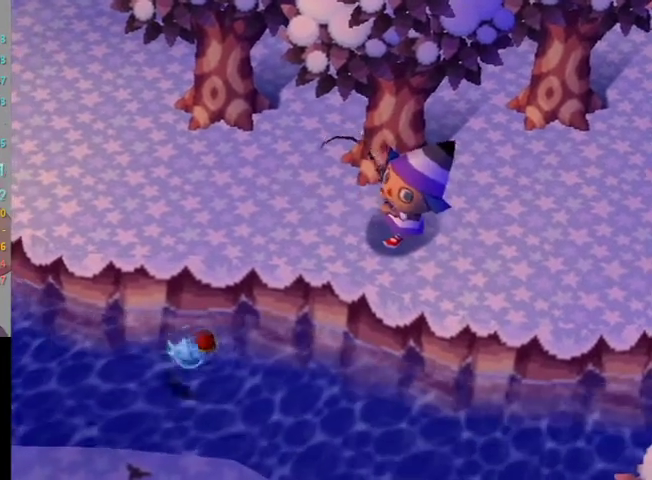
{"buttons": [], "left_stick": "center", "right_stick": "center", "events": []}
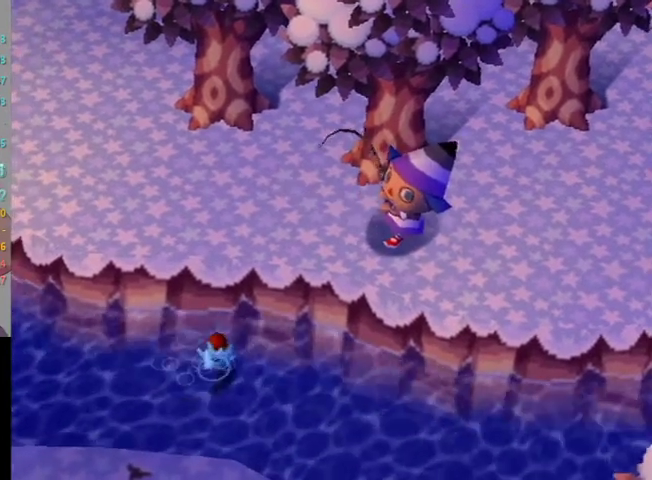
{"buttons": [], "left_stick": "center", "right_stick": "center", "events": []}
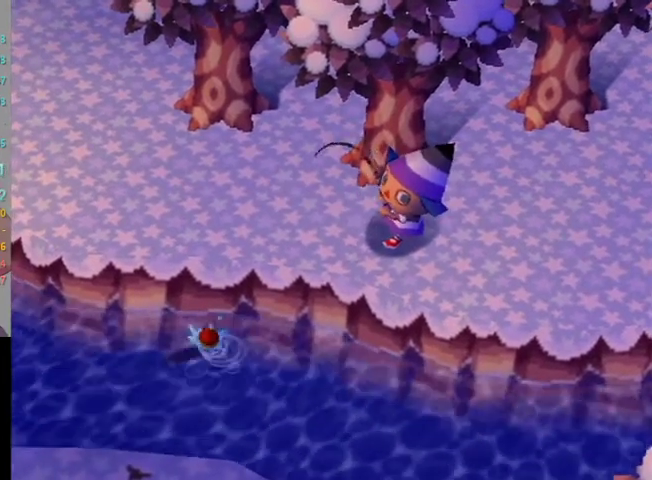
{"buttons": [], "left_stick": "center", "right_stick": "center", "events": []}
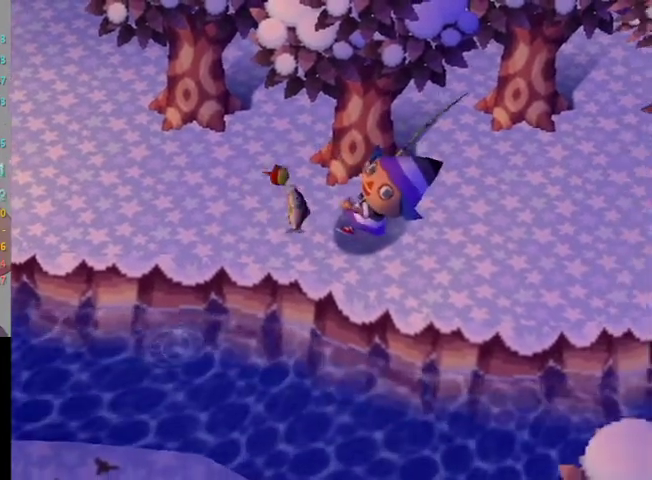
{"buttons": ["A"], "left_stick": "center", "right_stick": "center", "events": [[133, "A", "down"], [233, "A", "up"], [333, "A", "down"], [333, "B", "down"], [400, "A", "up"], [400, "B", "up"], [500, "A", "down"]]}
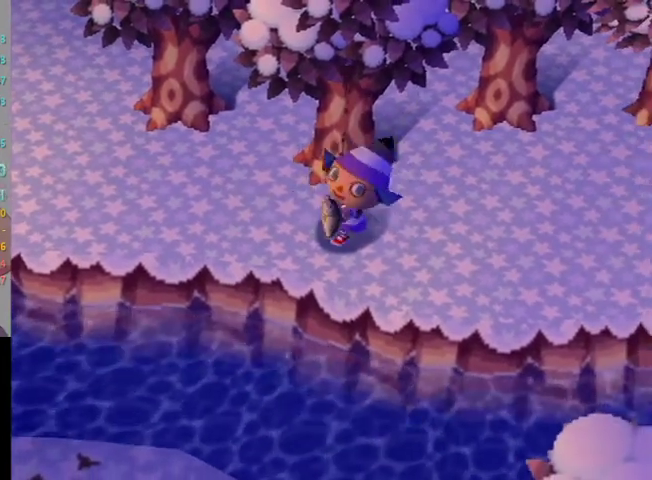
{"buttons": [], "left_stick": "center", "right_stick": "center", "events": [[33, "B", "down"], [100, "A", "up"], [100, "B", "up"], [200, "A", "down"], [300, "A", "up"], [367, "A", "down"], [367, "B", "down"], [433, "B", "up"], [467, "A", "up"]]}
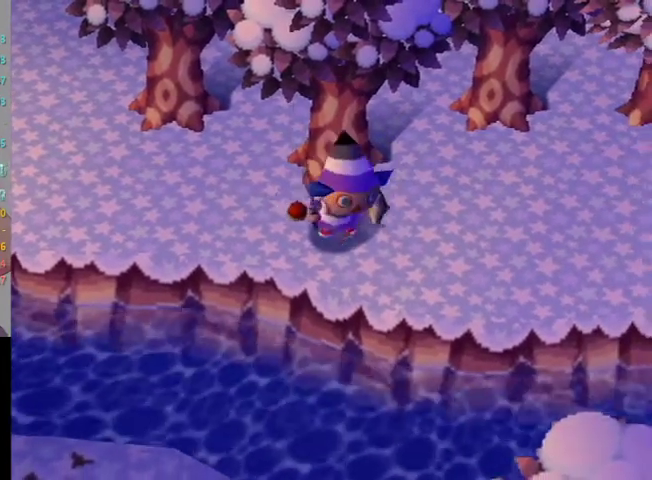
{"buttons": ["A"], "left_stick": "center", "right_stick": "center", "events": [[67, "A", "down"], [67, "B", "down"], [133, "B", "up"], [167, "A", "up"], [267, "A", "down"], [367, "A", "up"], [433, "A", "down"], [433, "B", "down"], [500, "B", "up"]]}
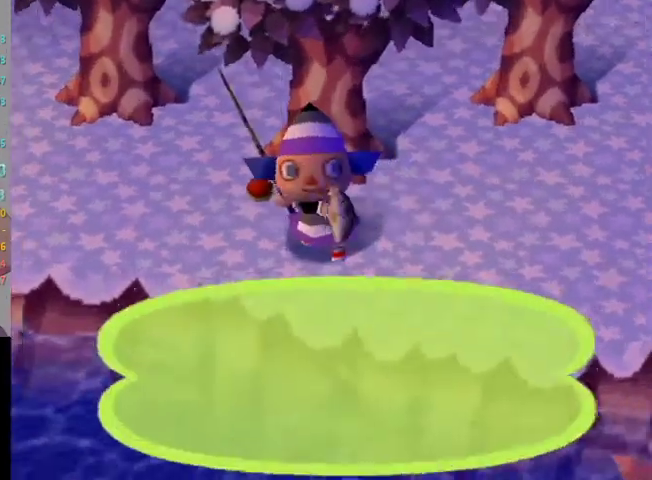
{"buttons": ["A", "B"], "left_stick": "center", "right_stick": "center", "events": [[133, "B", "down"], [233, "A", "up"], [300, "A", "down"], [367, "B", "up"], [400, "A", "up"], [467, "A", "down"], [467, "B", "down"]]}